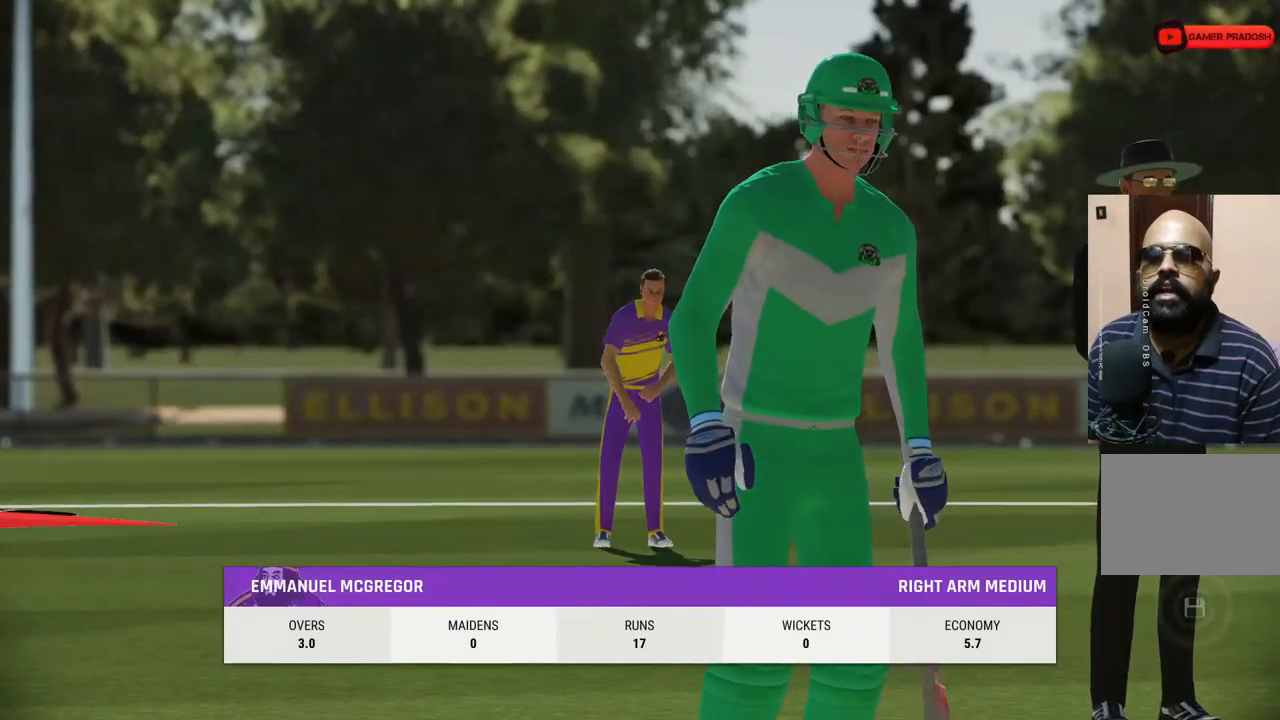
Gameplay with a controller (PlayStation layout); each line is a JSON object with the inputs held at the frame after it. "events" lists button and stick changes between this image and that frame as [ms after this image, input, new state], when the widget could be followed in between. Not read: L1 L2 L3 R1 R2 R3.
{"buttons": [], "left_stick": "center", "right_stick": "center", "events": [[383, "CROSS", "down"], [467, "CROSS", "up"]]}
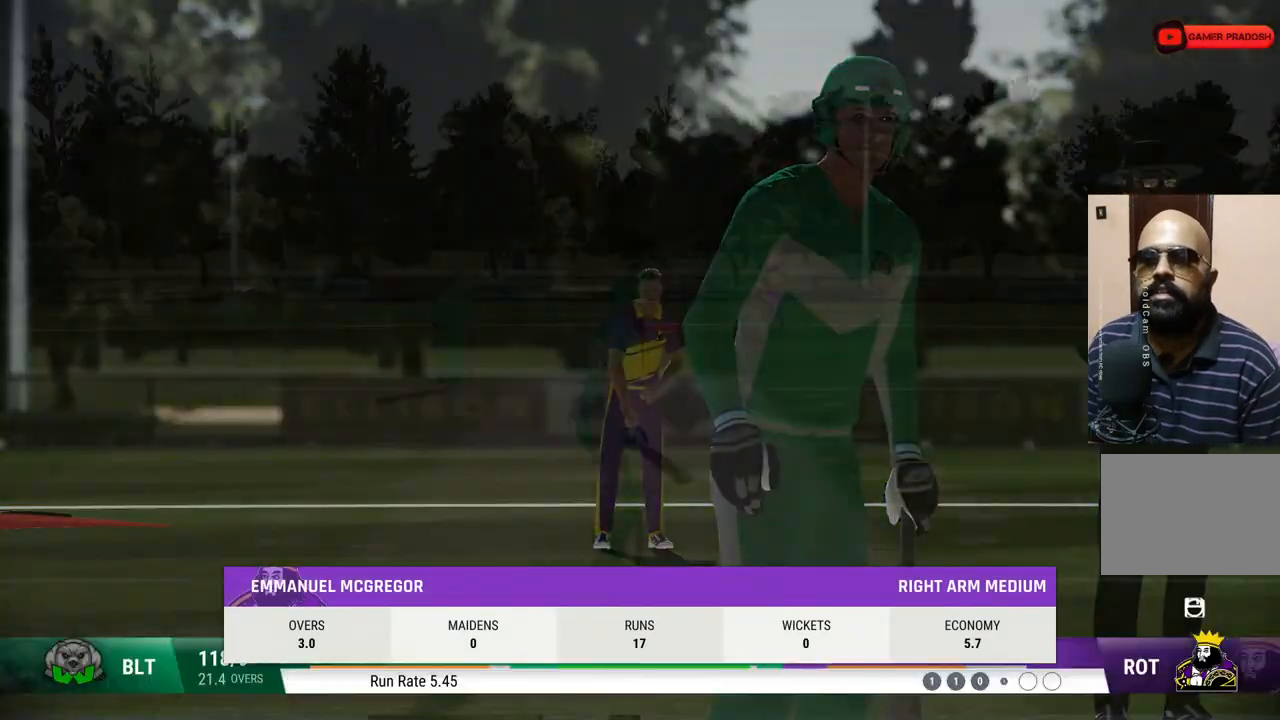
{"buttons": [], "left_stick": "center", "right_stick": "center", "events": []}
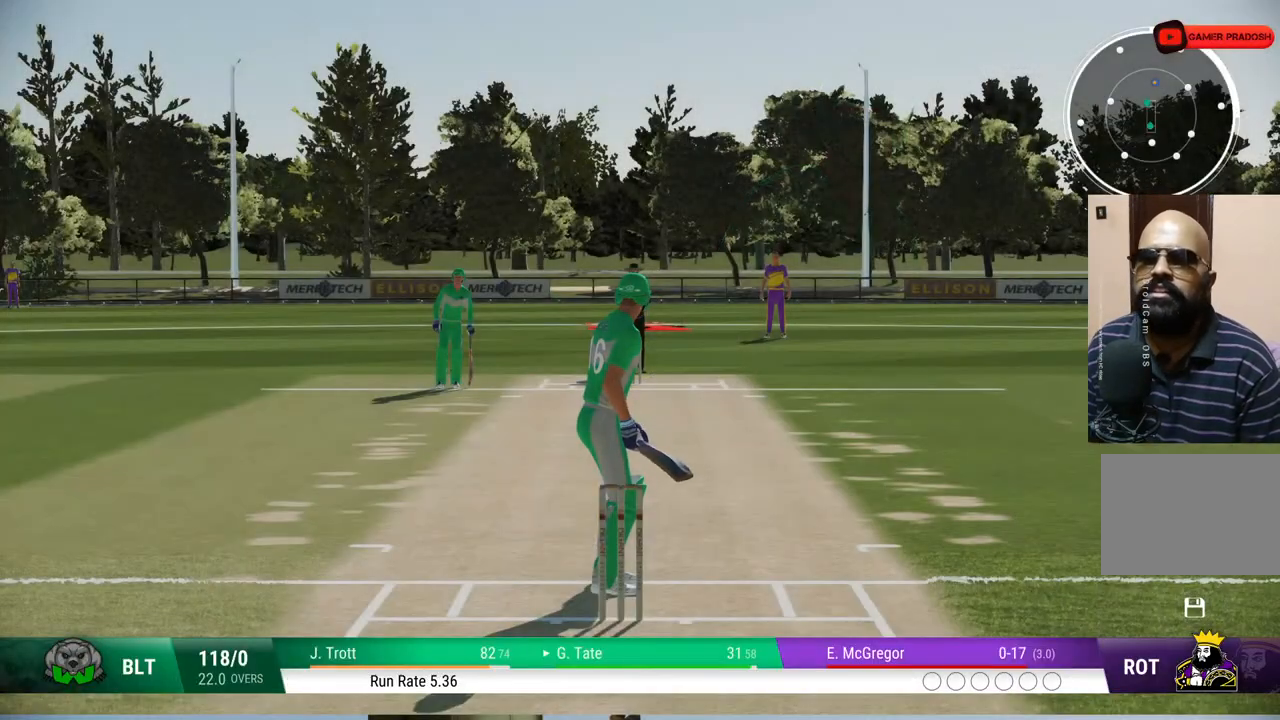
{"buttons": [], "left_stick": "center", "right_stick": "center", "events": []}
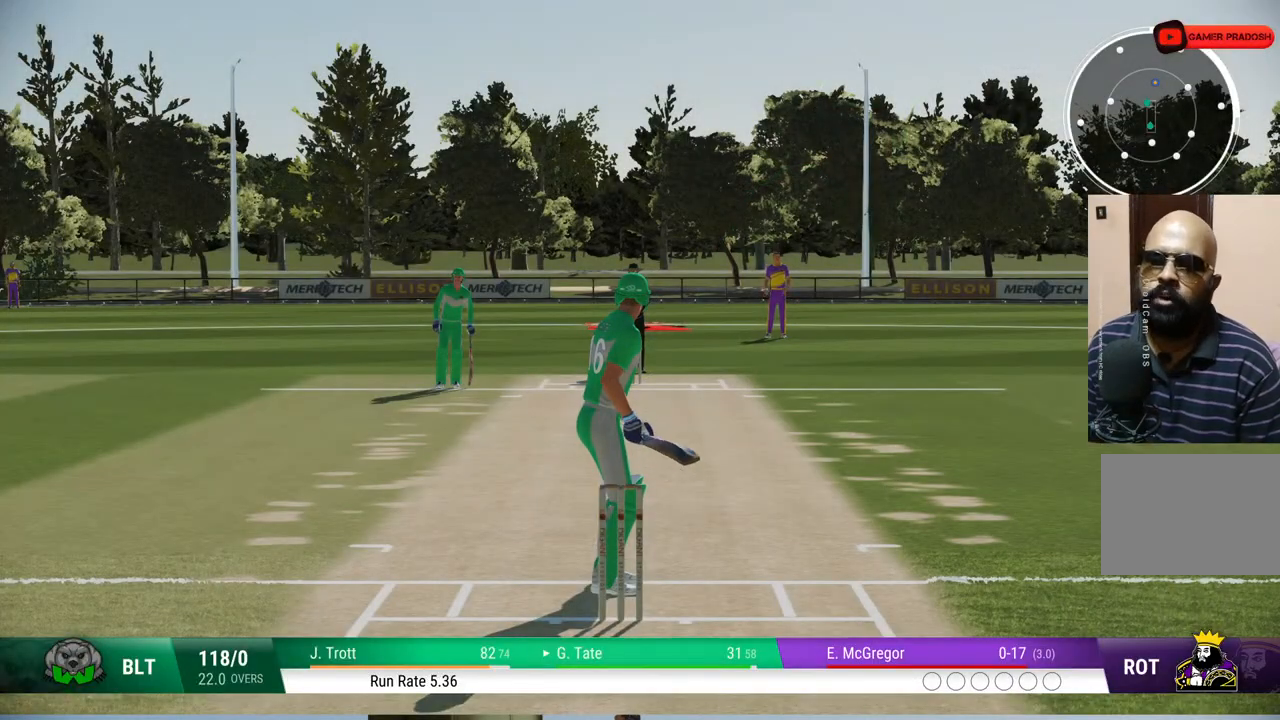
{"buttons": [], "left_stick": "up", "right_stick": "center", "events": [[467, "left_stick", "up"]]}
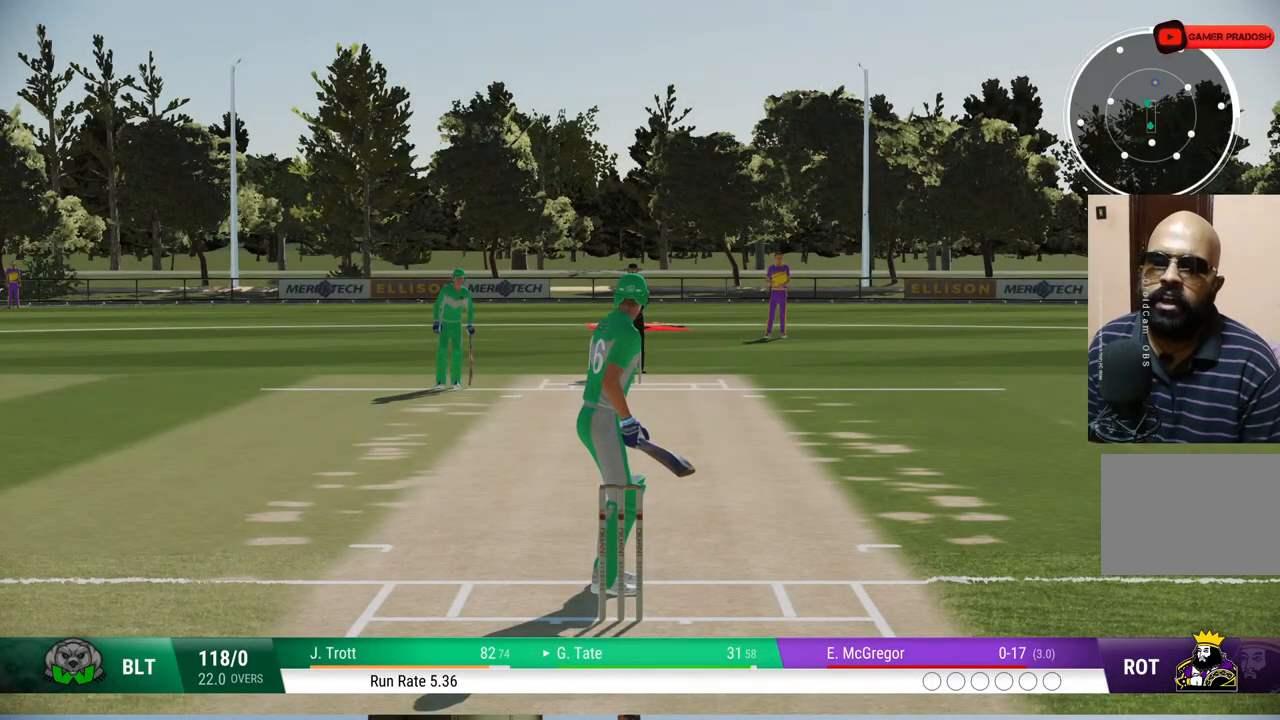
{"buttons": [], "left_stick": "center", "right_stick": "center", "events": [[300, "left_stick", "center"]]}
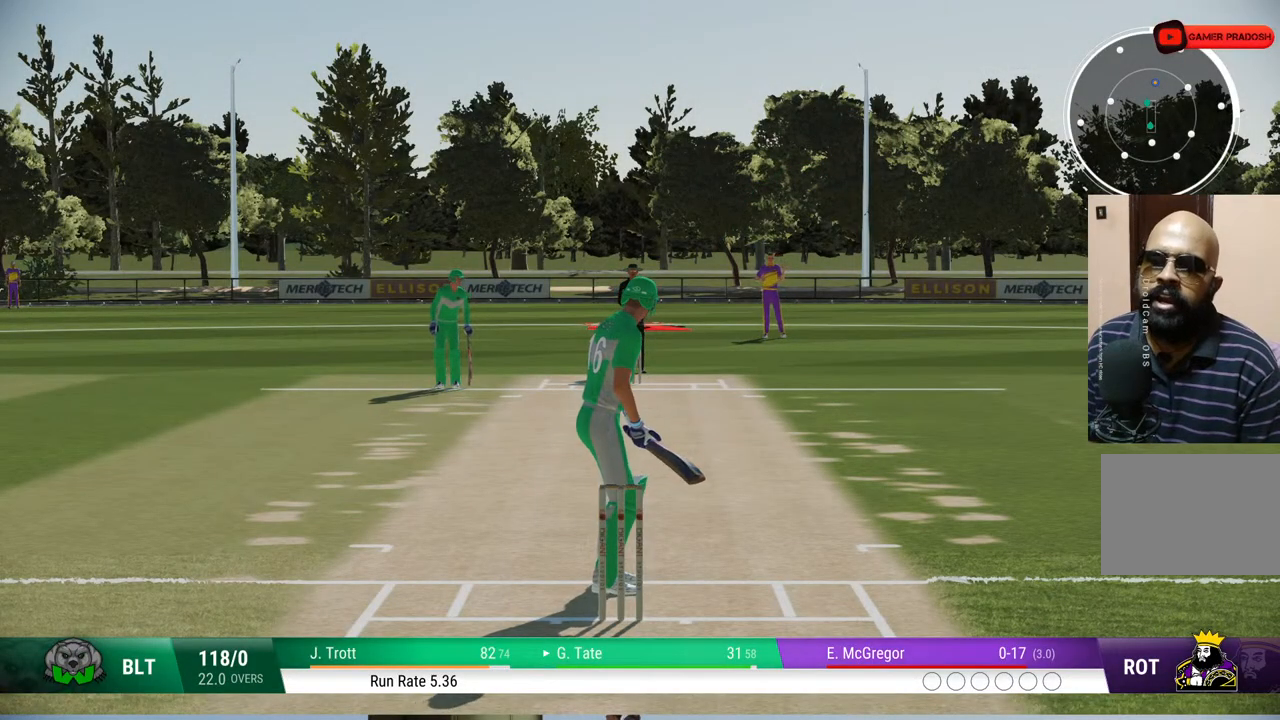
{"buttons": [], "left_stick": "center", "right_stick": "center", "events": []}
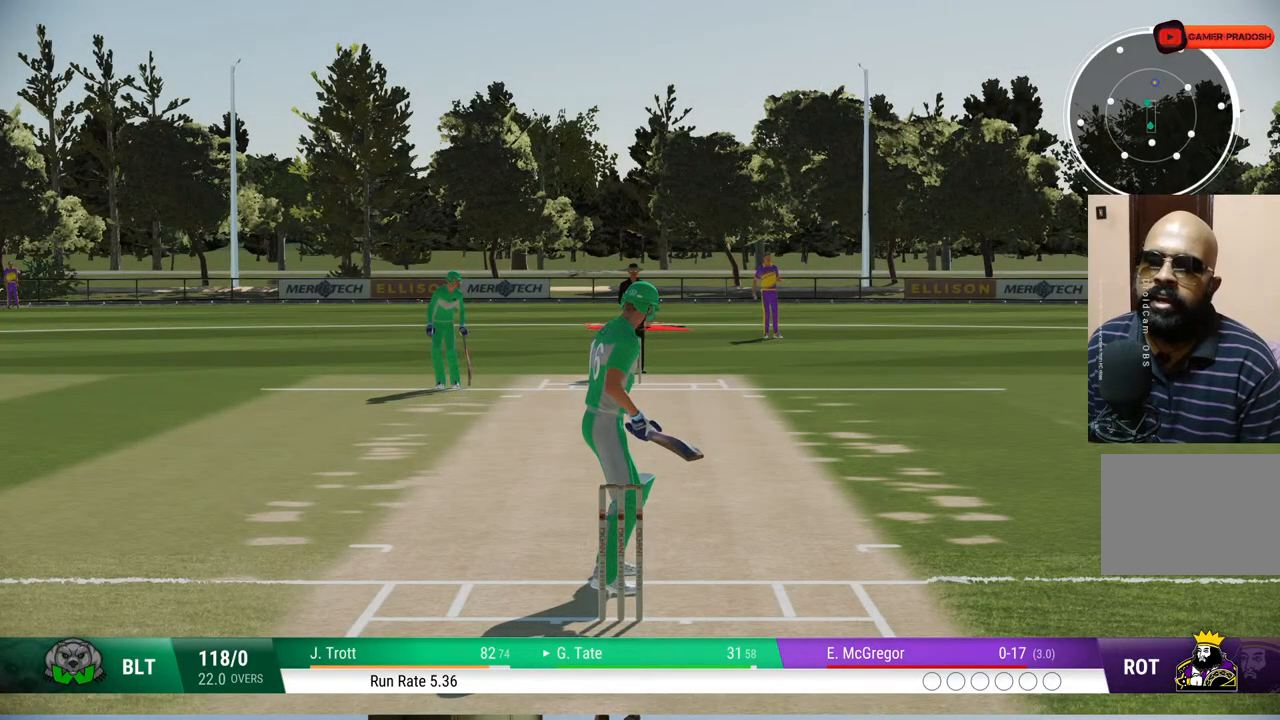
{"buttons": [], "left_stick": "up", "right_stick": "center", "events": [[383, "left_stick", "up"]]}
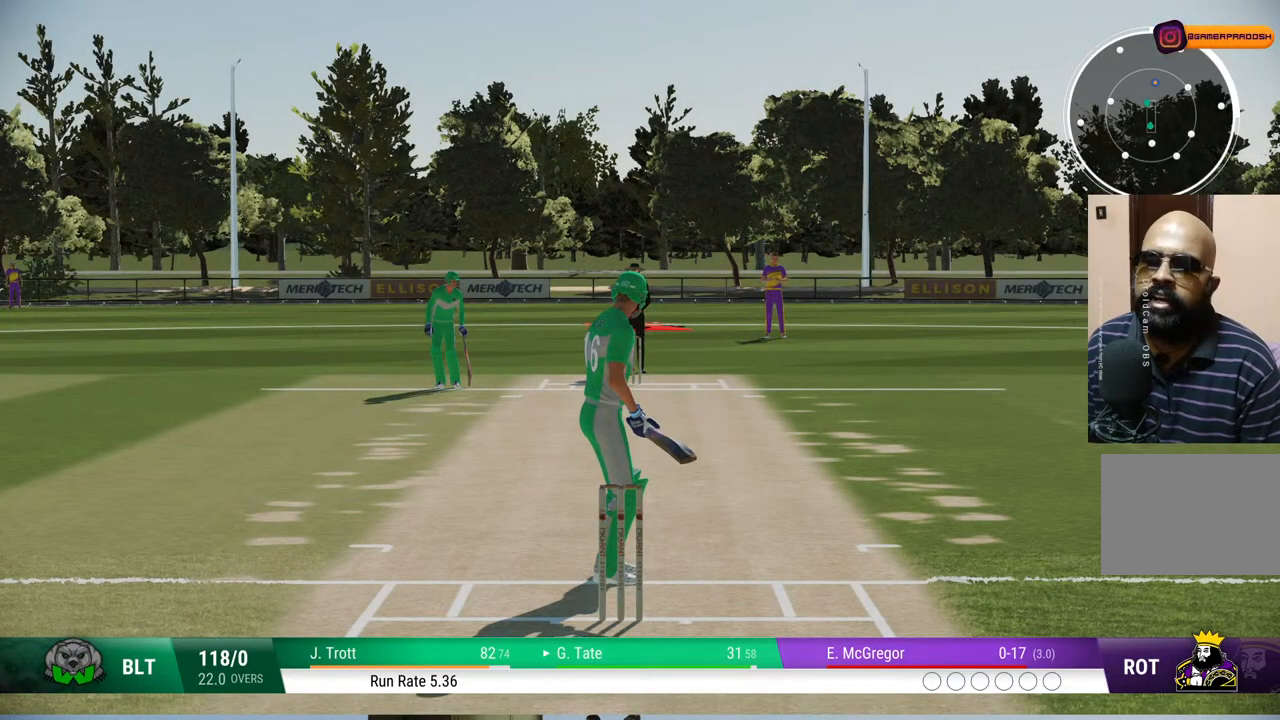
{"buttons": [], "left_stick": "center", "right_stick": "center", "events": [[50, "left_stick", "center"]]}
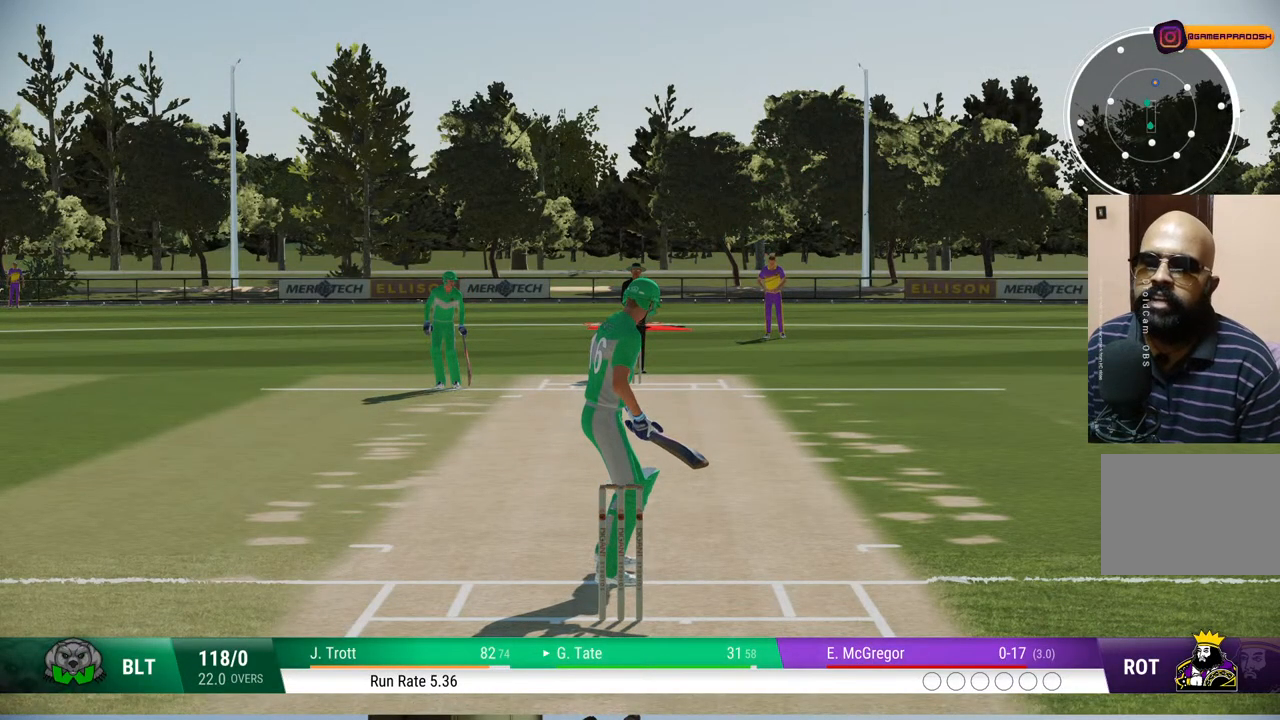
{"buttons": [], "left_stick": "center", "right_stick": "center", "events": []}
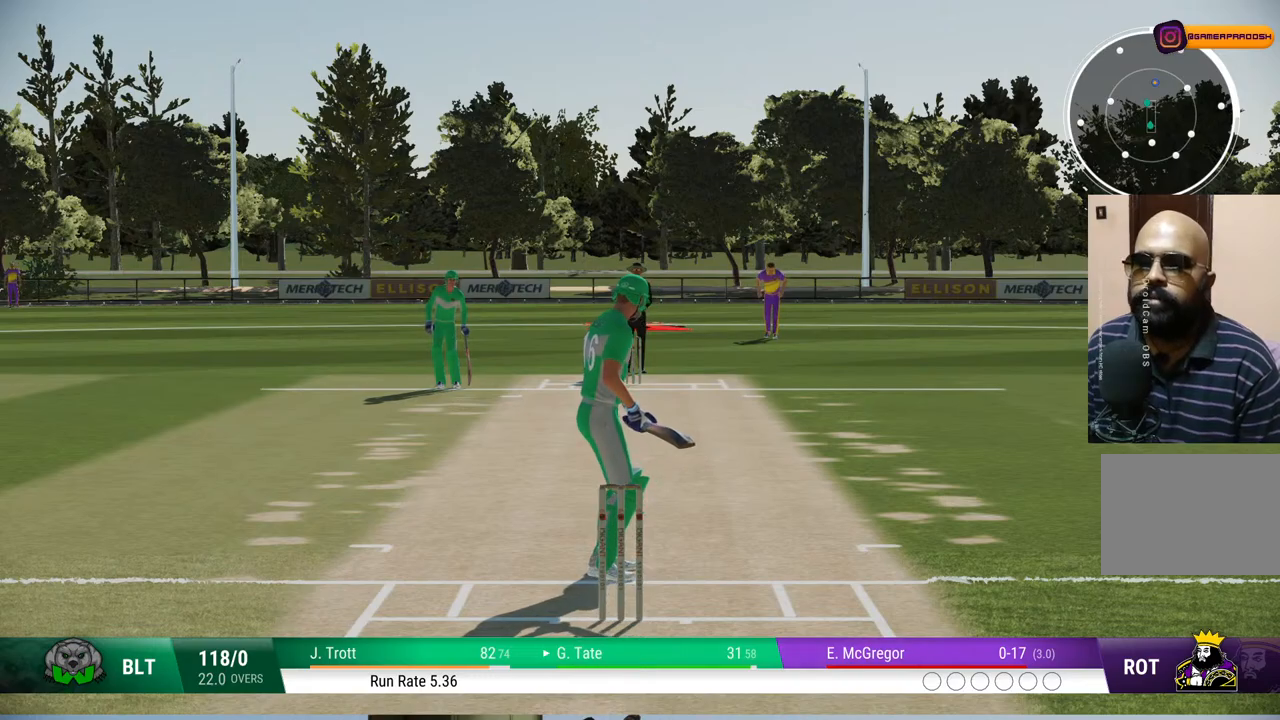
{"buttons": [], "left_stick": "center", "right_stick": "center", "events": [[167, "left_stick", "up"], [333, "left_stick", "center"]]}
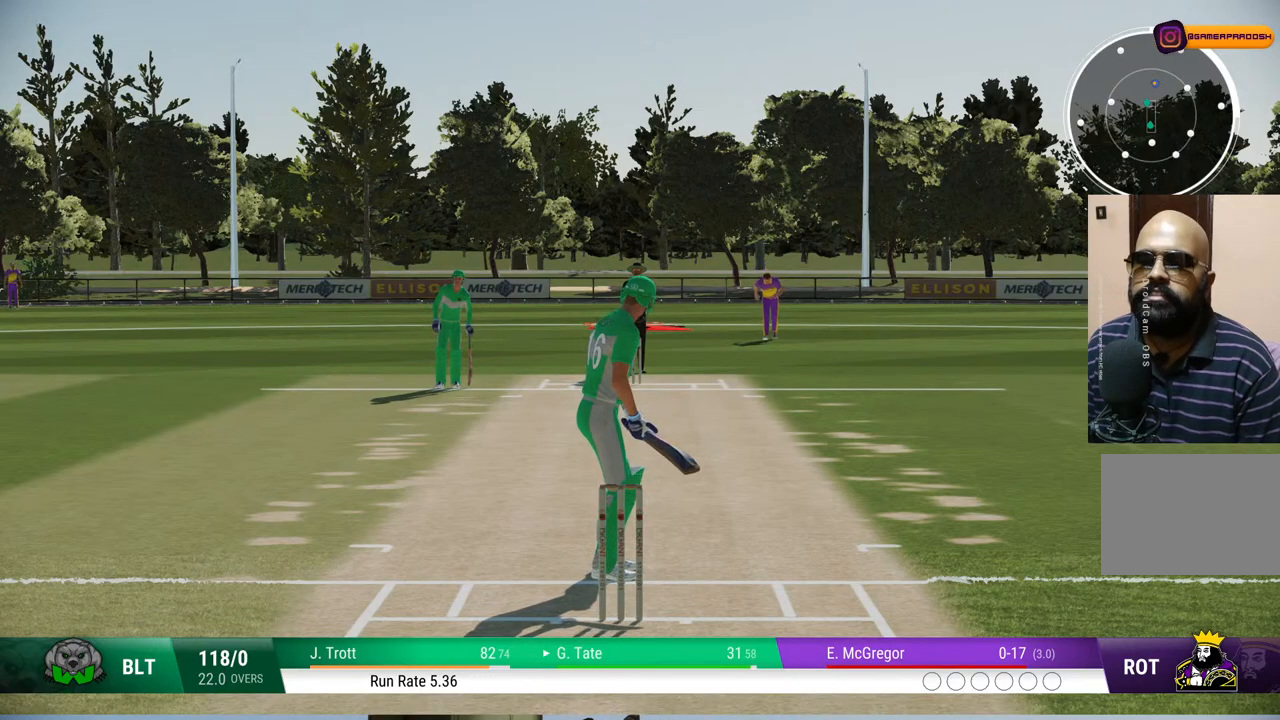
{"buttons": [], "left_stick": "center", "right_stick": "center", "events": []}
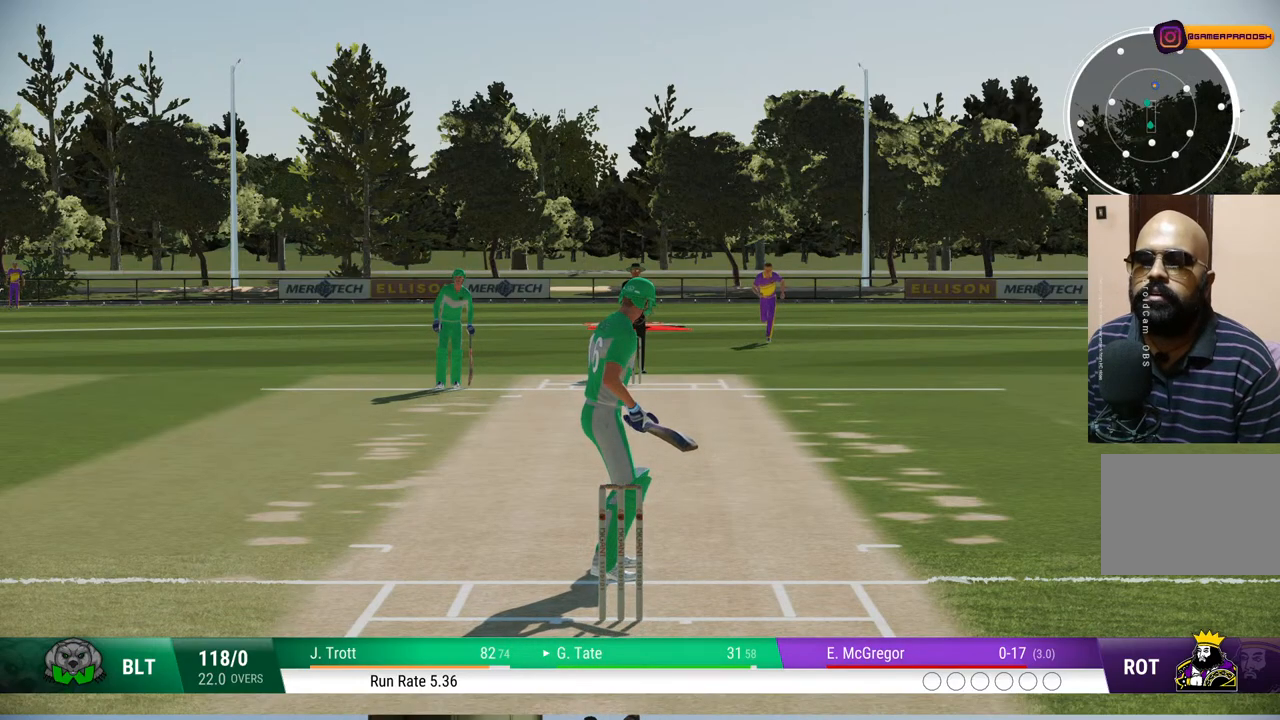
{"buttons": [], "left_stick": "center", "right_stick": "center", "events": []}
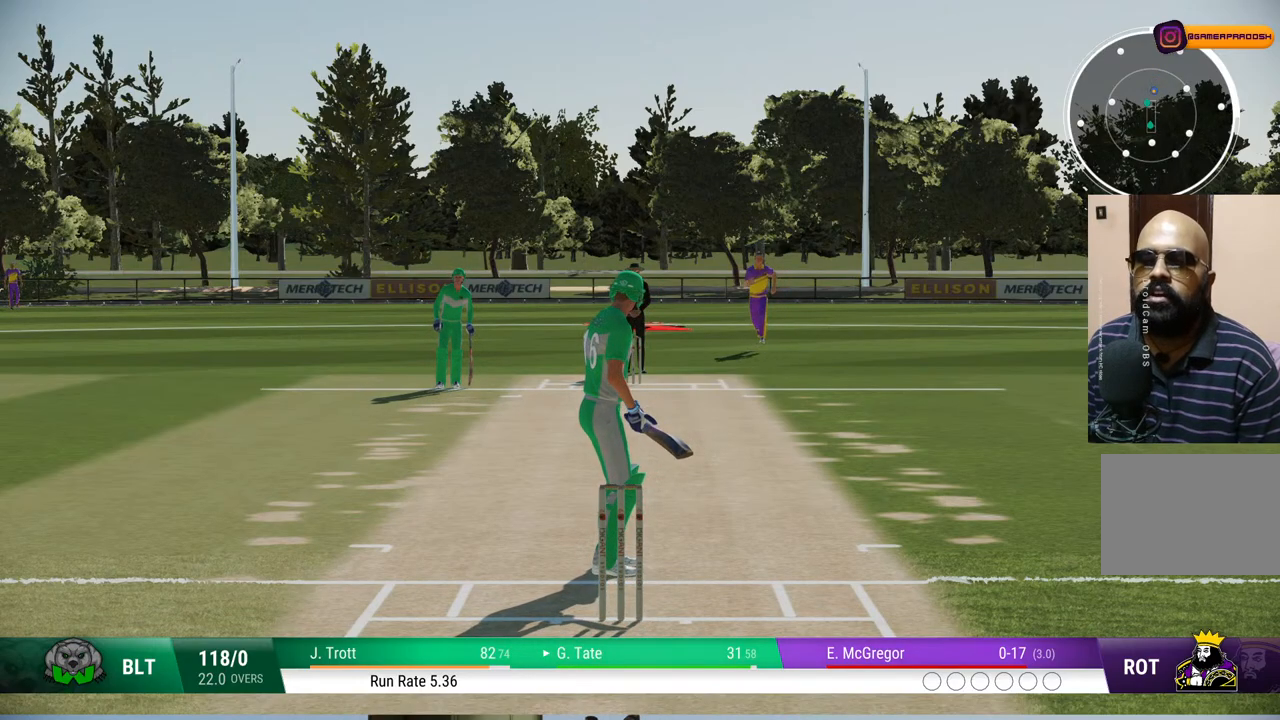
{"buttons": [], "left_stick": "center", "right_stick": "center", "events": []}
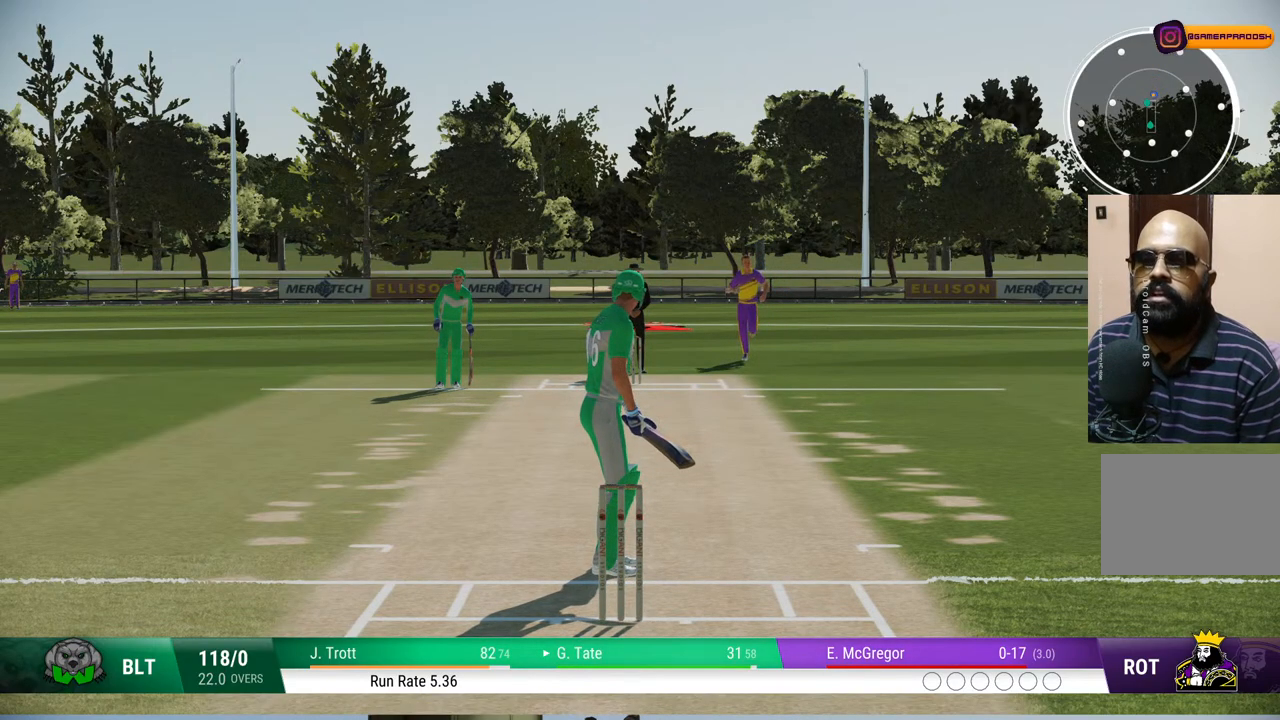
{"buttons": [], "left_stick": "center", "right_stick": "center", "events": []}
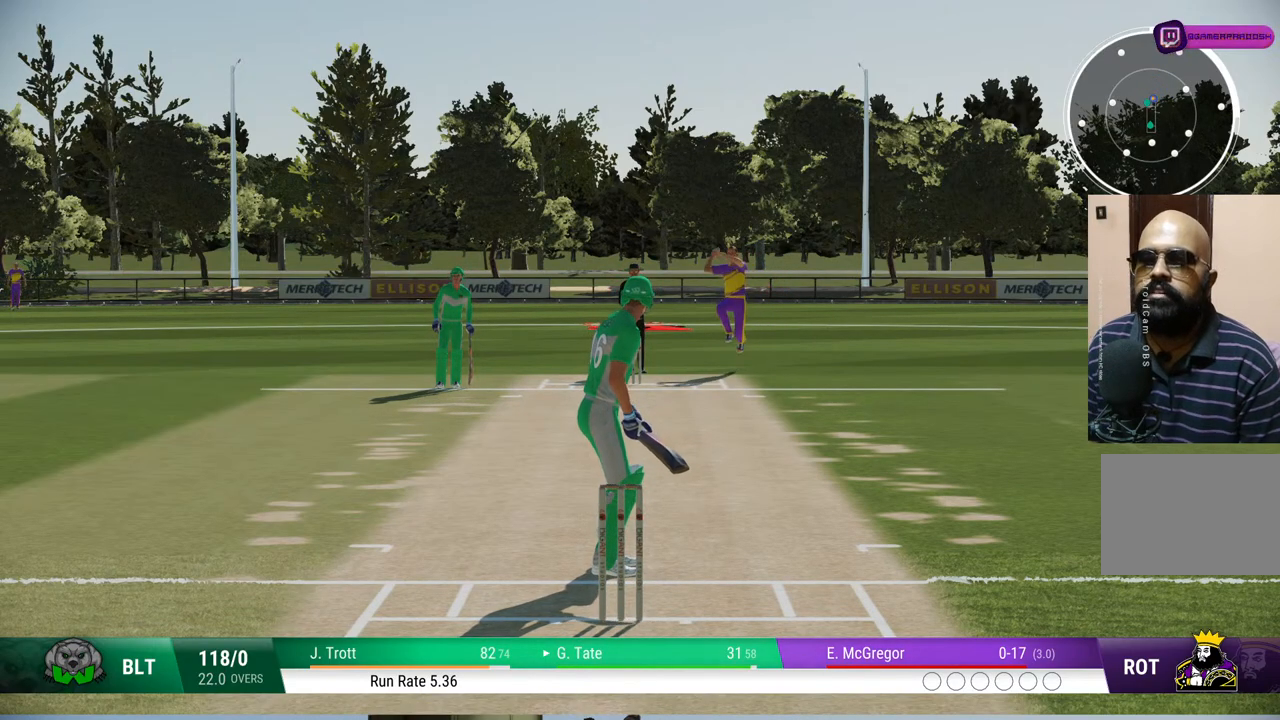
{"buttons": [], "left_stick": "center", "right_stick": "center", "events": []}
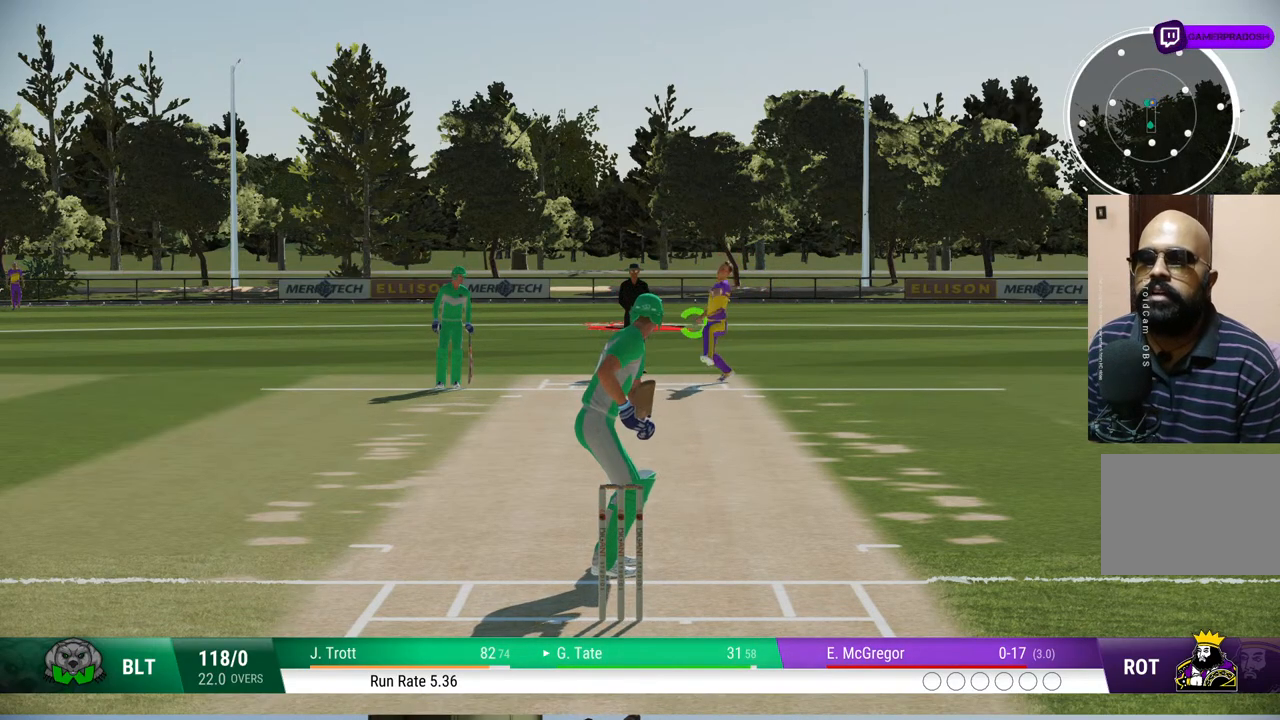
{"buttons": [], "left_stick": "down-right", "right_stick": "left", "events": [[417, "left_stick", "down-right"], [467, "right_stick", "left"]]}
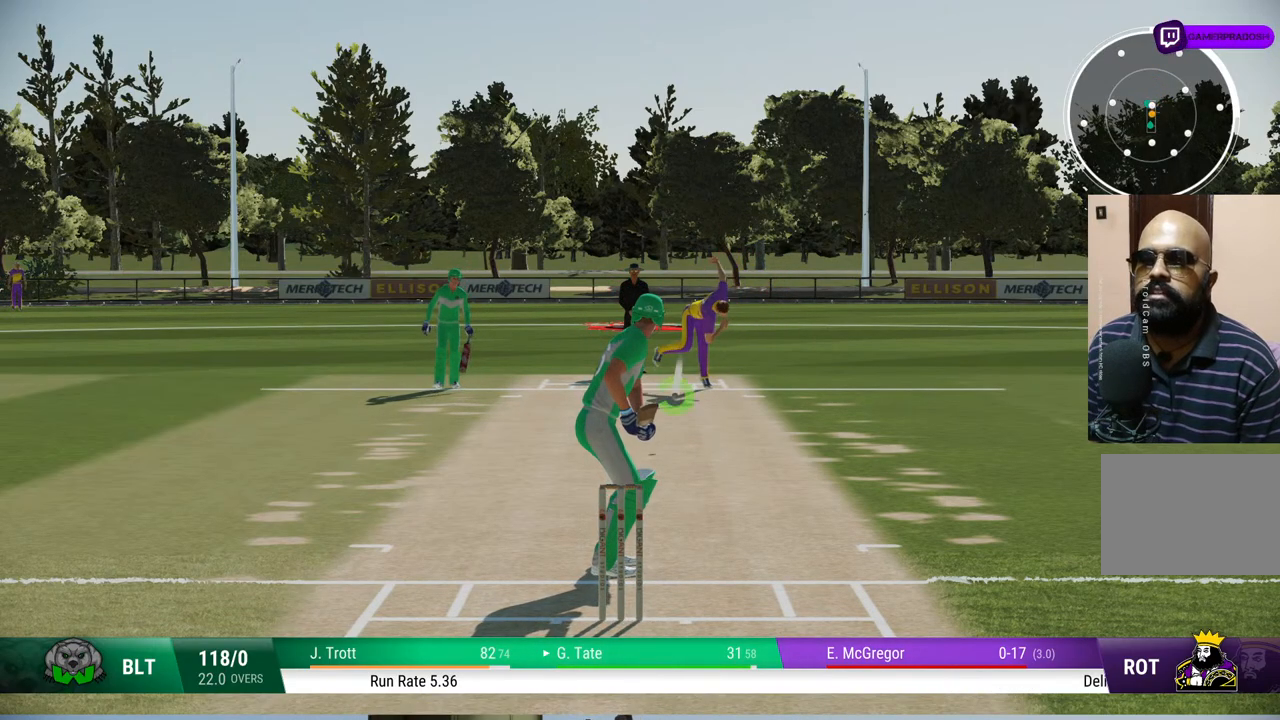
{"buttons": [], "left_stick": "down-right", "right_stick": "center", "events": [[133, "right_stick", "center"]]}
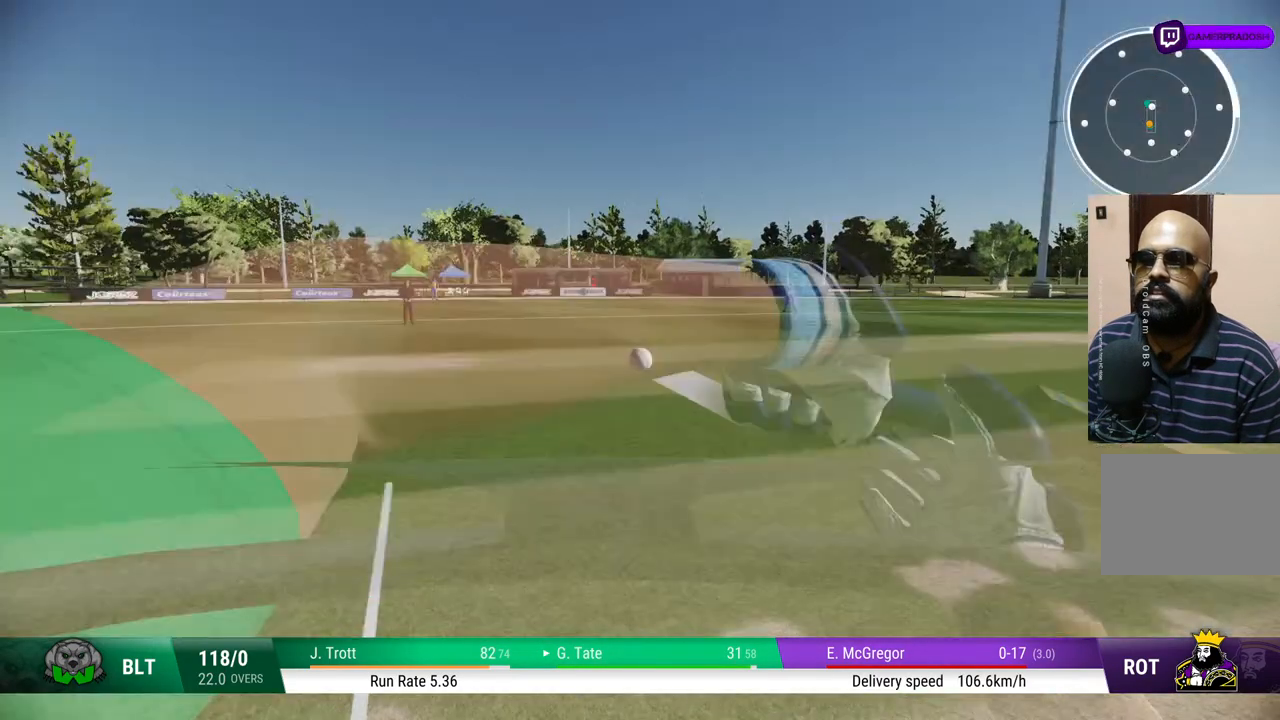
{"buttons": [], "left_stick": "down-right", "right_stick": "center", "events": []}